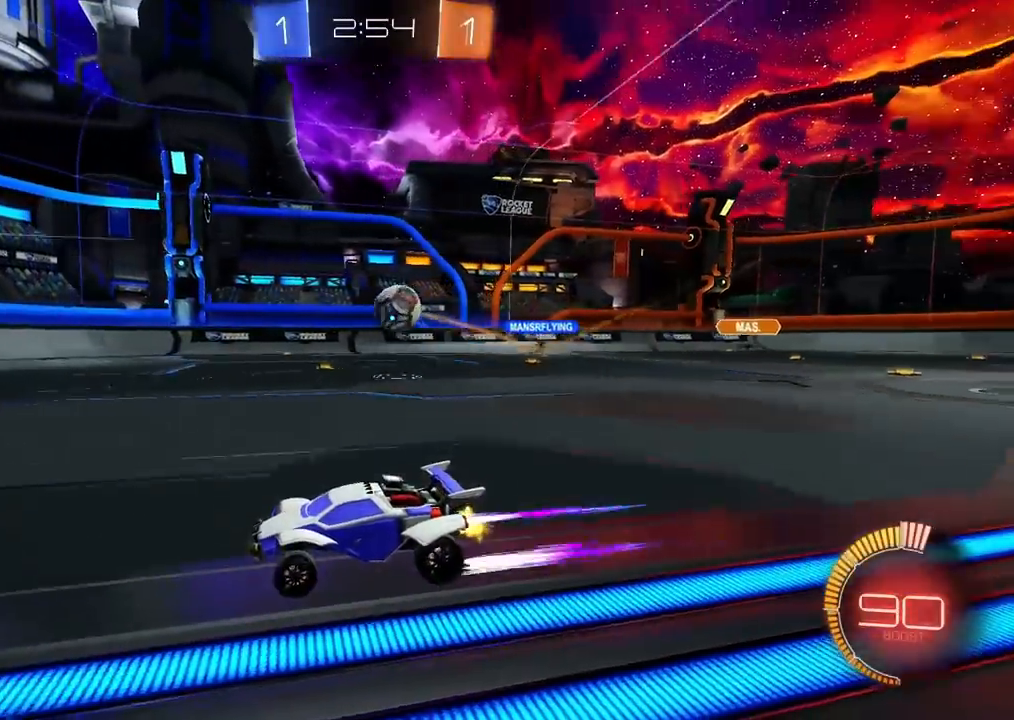
Gameplay with a controller (PlayStation layout); each line is a JSON object with the inputs held at the frame after it. "events" lists button and stick changes between this image and that frame as [ms after this image, input, new state], when the widget could be followed in between.
{"buttons": ["R2"], "left_stick": "right", "right_stick": "center", "events": [[50, "left_stick", "right"], [300, "left_stick", "center"], [417, "left_stick", "right"]]}
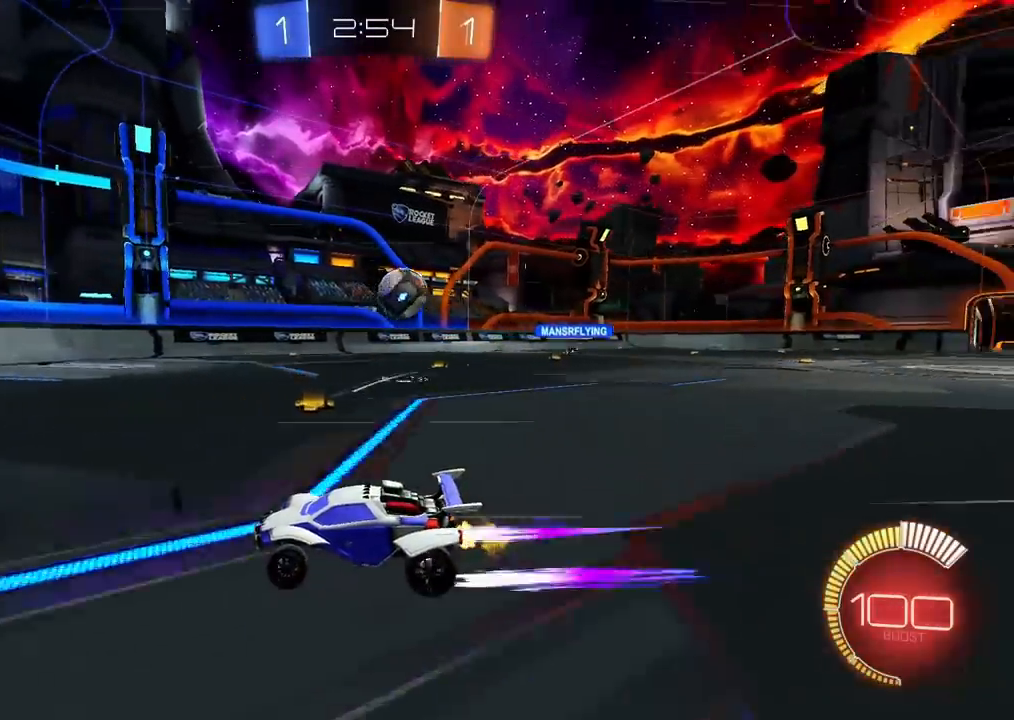
{"buttons": ["R2"], "left_stick": "center", "right_stick": "center", "events": [[50, "L1", "down"], [100, "R2", "up"], [300, "L1", "up"], [400, "R2", "down"], [433, "left_stick", "center"]]}
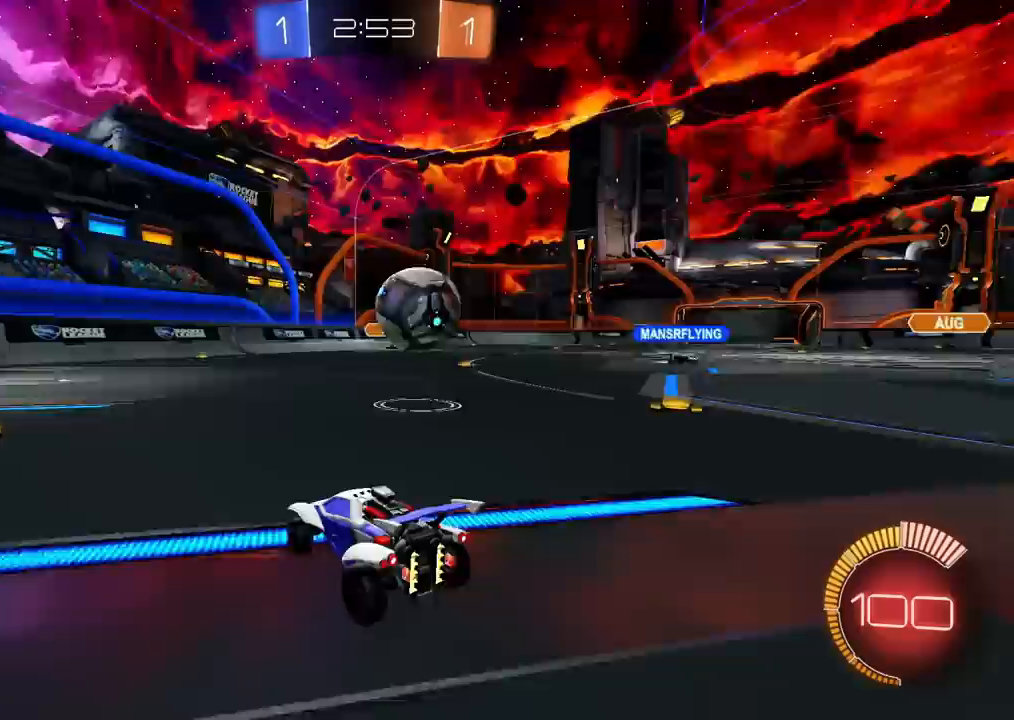
{"buttons": ["R2"], "left_stick": "center", "right_stick": "center", "events": [[150, "left_stick", "left"], [217, "left_stick", "up-right"], [433, "CIRCLE", "down"], [467, "left_stick", "center"], [500, "CIRCLE", "up"]]}
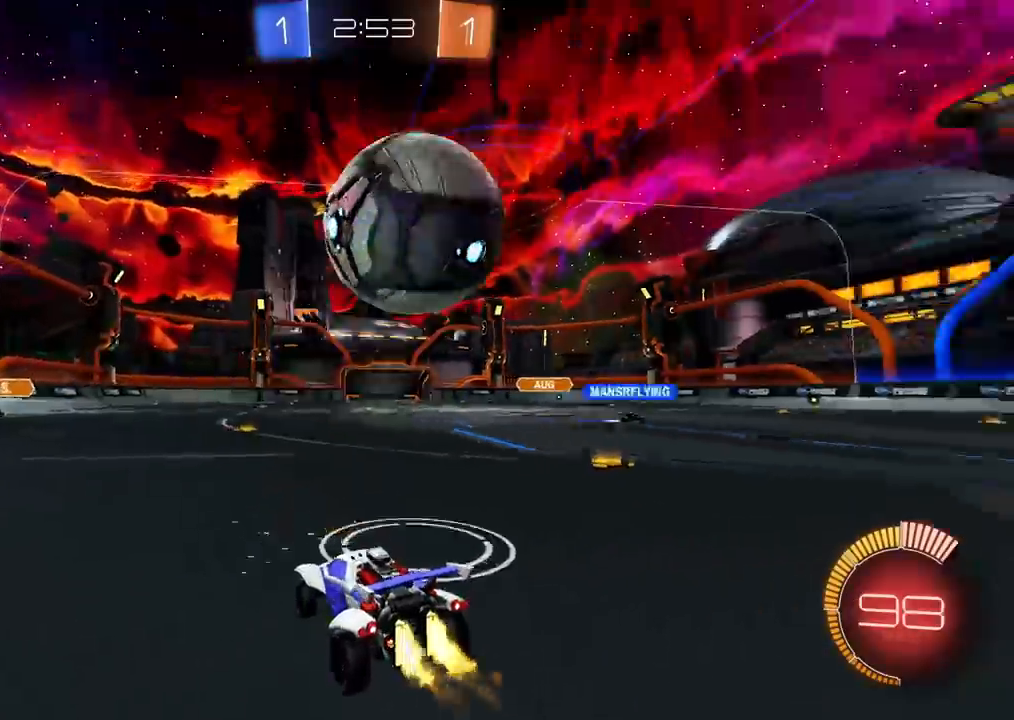
{"buttons": ["R2"], "left_stick": "center", "right_stick": "center", "events": [[83, "R2", "up"], [83, "left_stick", "right"], [200, "CROSS", "down"], [217, "left_stick", "down"], [300, "L3", "down"], [300, "left_stick", "down-left"], [417, "L3", "up"], [467, "CROSS", "up"], [483, "left_stick", "center"], [500, "R2", "down"]]}
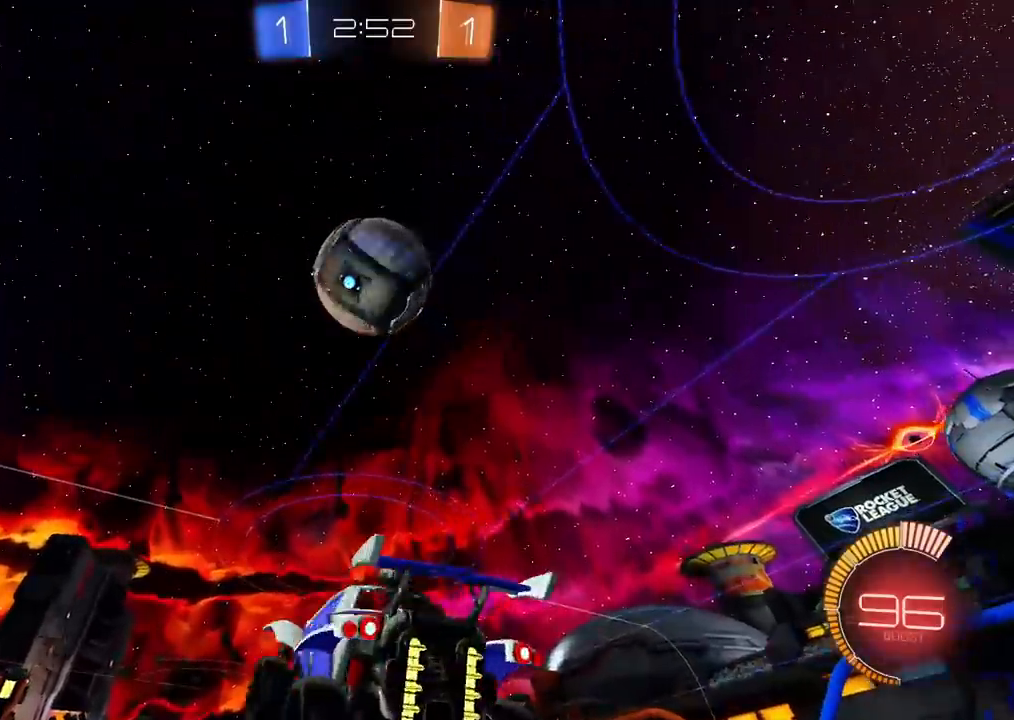
{"buttons": ["CROSS", "CIRCLE", "SQUARE", "R2"], "left_stick": "right", "right_stick": "center", "events": [[17, "CROSS", "down"], [67, "CIRCLE", "down"], [67, "SQUARE", "down"], [67, "left_stick", "down-left"], [267, "left_stick", "up-right"], [367, "left_stick", "right"]]}
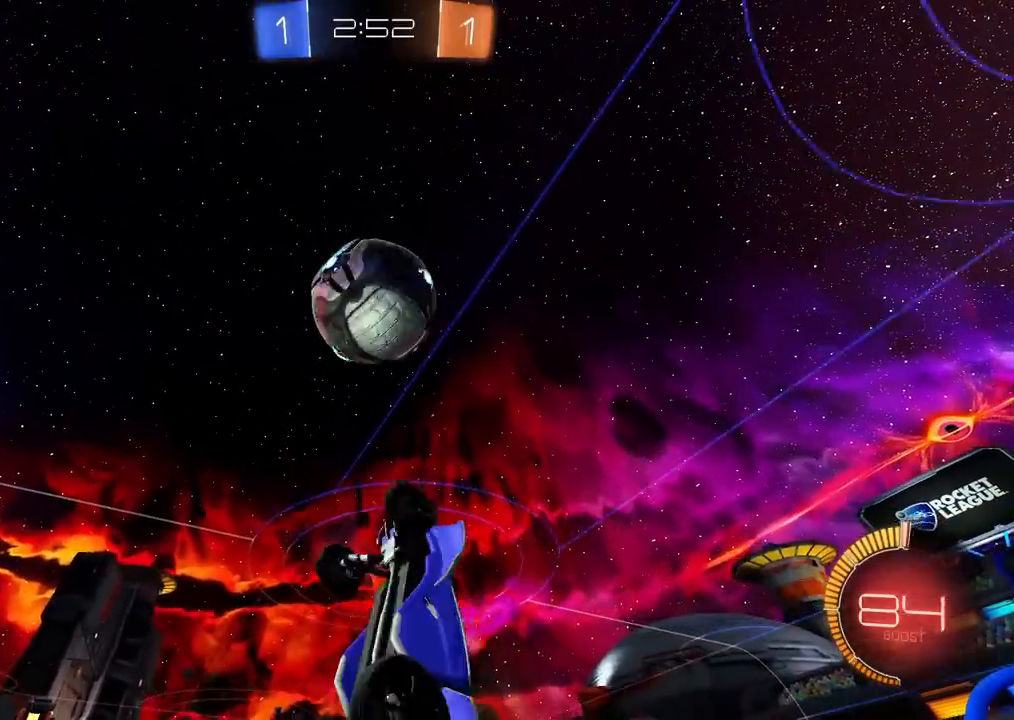
{"buttons": ["CROSS", "CIRCLE", "SQUARE", "R2"], "left_stick": "up", "right_stick": "center", "events": [[50, "left_stick", "center"], [100, "left_stick", "up"], [233, "left_stick", "center"], [383, "left_stick", "left"], [483, "left_stick", "up"]]}
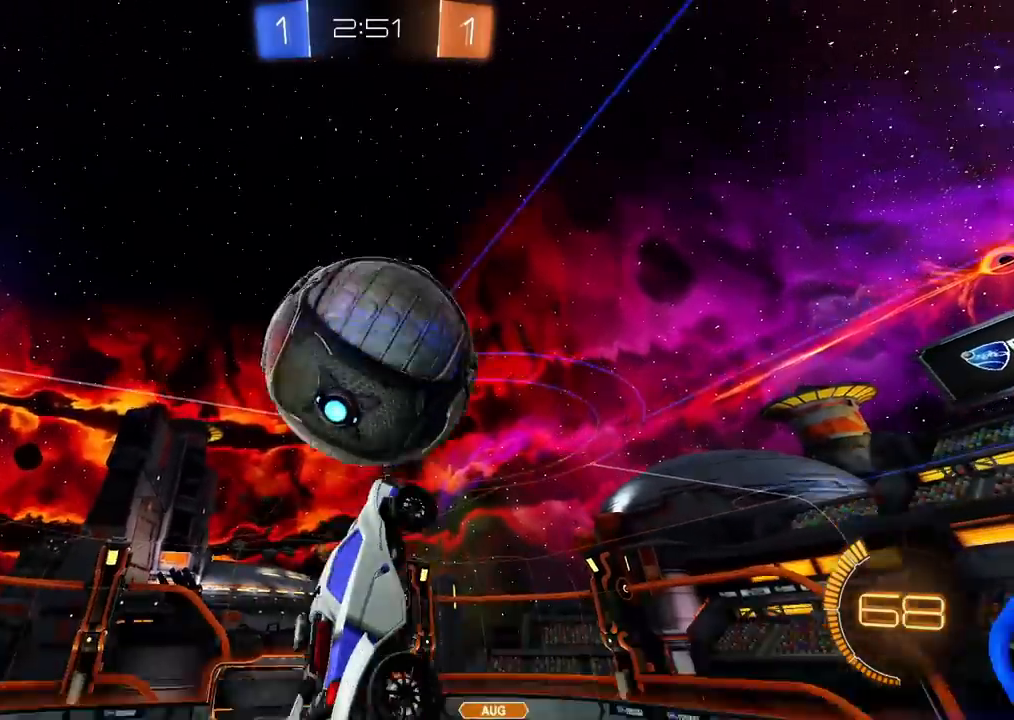
{"buttons": ["CROSS", "CIRCLE", "SQUARE", "R2"], "left_stick": "center", "right_stick": "center", "events": [[167, "left_stick", "down-right"], [483, "left_stick", "center"]]}
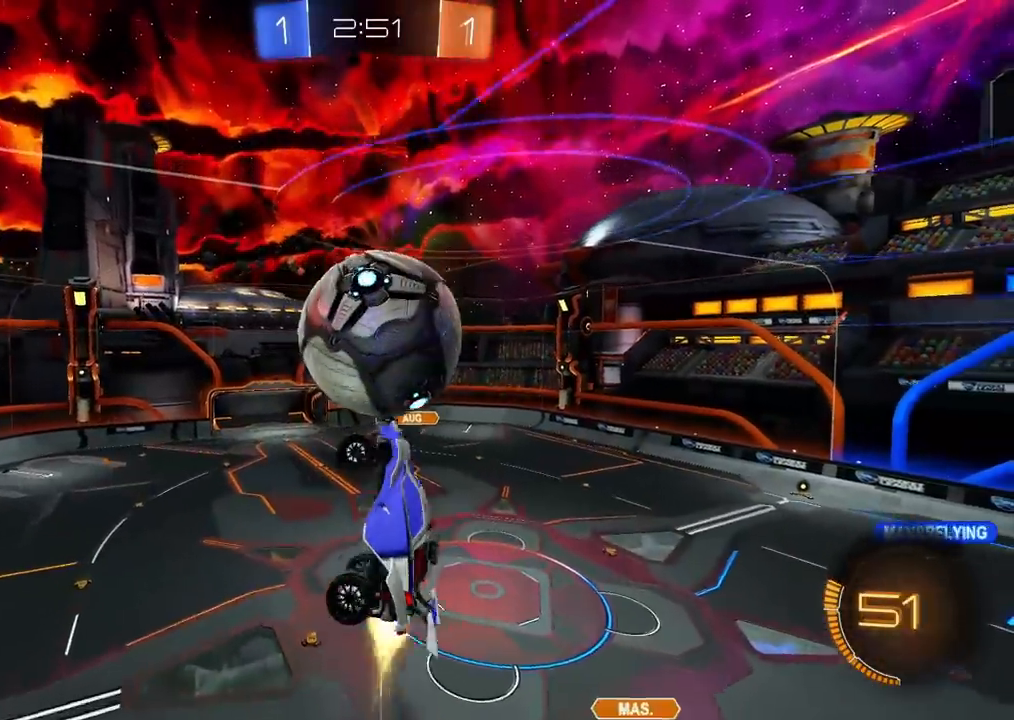
{"buttons": ["L1", "R2"], "left_stick": "center", "right_stick": "center", "events": [[33, "SQUARE", "up"], [117, "CROSS", "up"], [167, "left_stick", "right"], [250, "left_stick", "down-right"], [333, "CIRCLE", "up"], [417, "L1", "down"], [433, "left_stick", "center"]]}
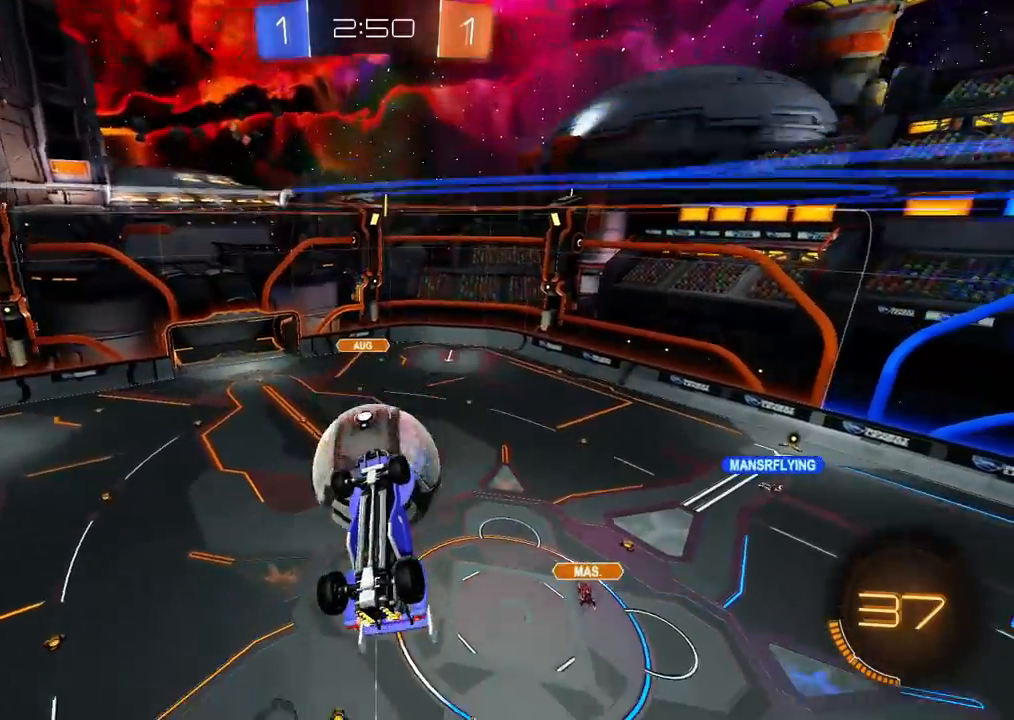
{"buttons": ["R2"], "left_stick": "center", "right_stick": "center", "events": [[217, "L1", "up"], [233, "R2", "up"], [400, "R2", "down"]]}
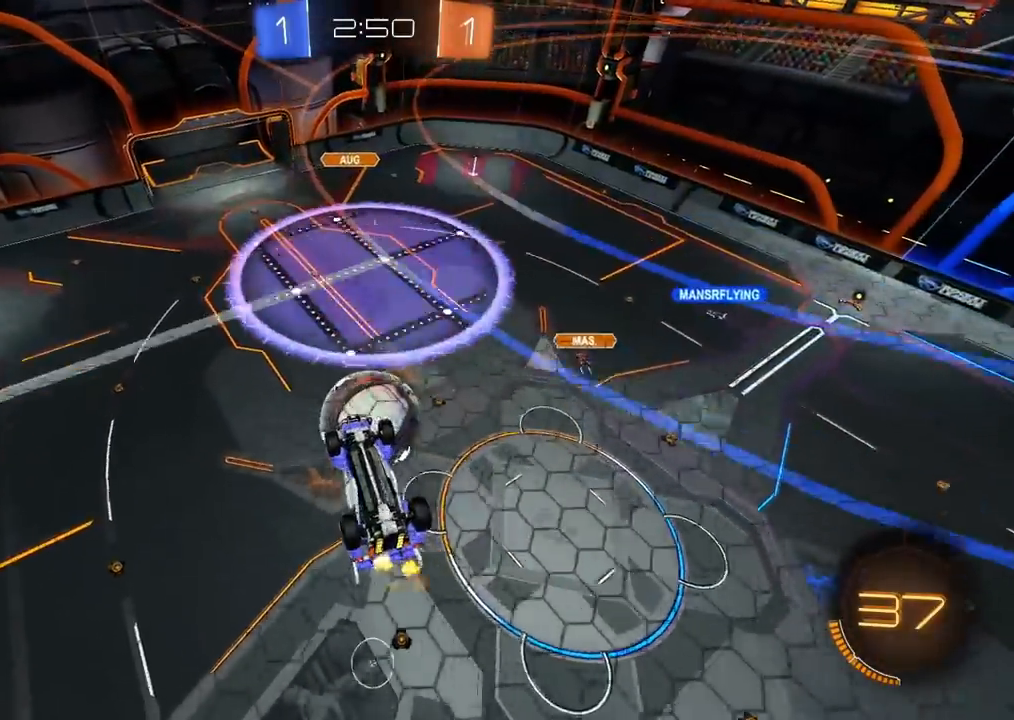
{"buttons": ["R2"], "left_stick": "center", "right_stick": "center", "events": [[33, "CROSS", "down"], [233, "CROSS", "up"], [233, "left_stick", "right"], [450, "left_stick", "center"]]}
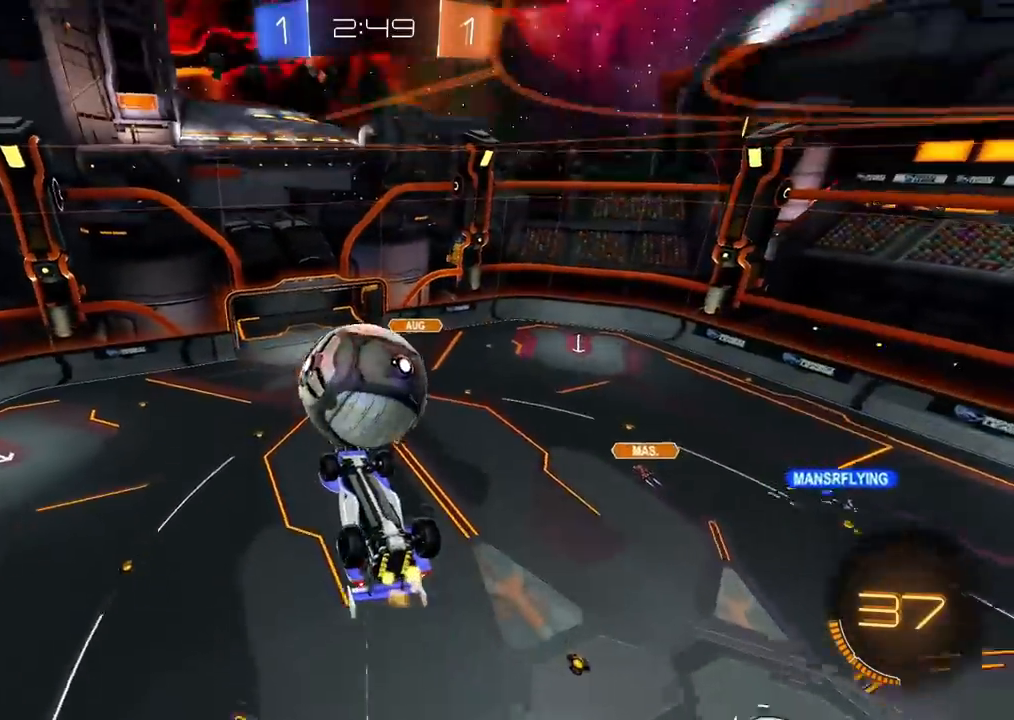
{"buttons": ["CROSS", "CIRCLE", "SQUARE", "R2"], "left_stick": "down", "right_stick": "center", "events": [[167, "CIRCLE", "down"], [167, "left_stick", "up"], [200, "CROSS", "down"], [267, "SQUARE", "down"], [300, "left_stick", "down"]]}
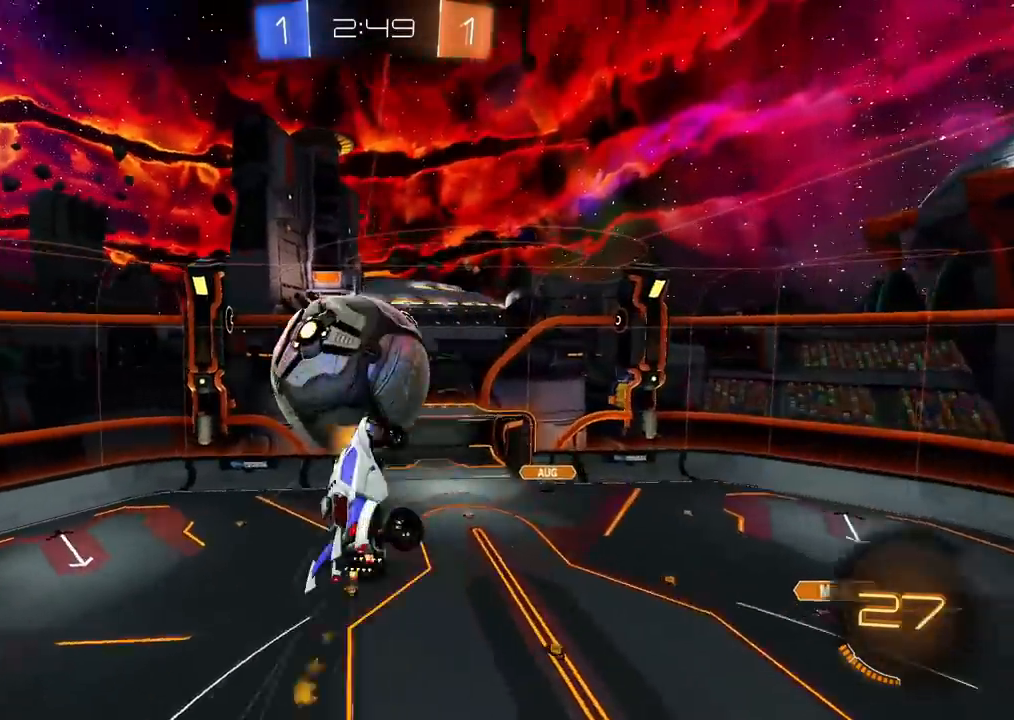
{"buttons": ["CROSS", "CIRCLE", "R2"], "left_stick": "up-right", "right_stick": "center", "events": [[17, "CIRCLE", "up"], [67, "left_stick", "down-left"], [283, "SQUARE", "up"], [333, "left_stick", "up-left"], [367, "CROSS", "up"], [417, "CIRCLE", "down"], [483, "CROSS", "down"], [483, "left_stick", "up-right"]]}
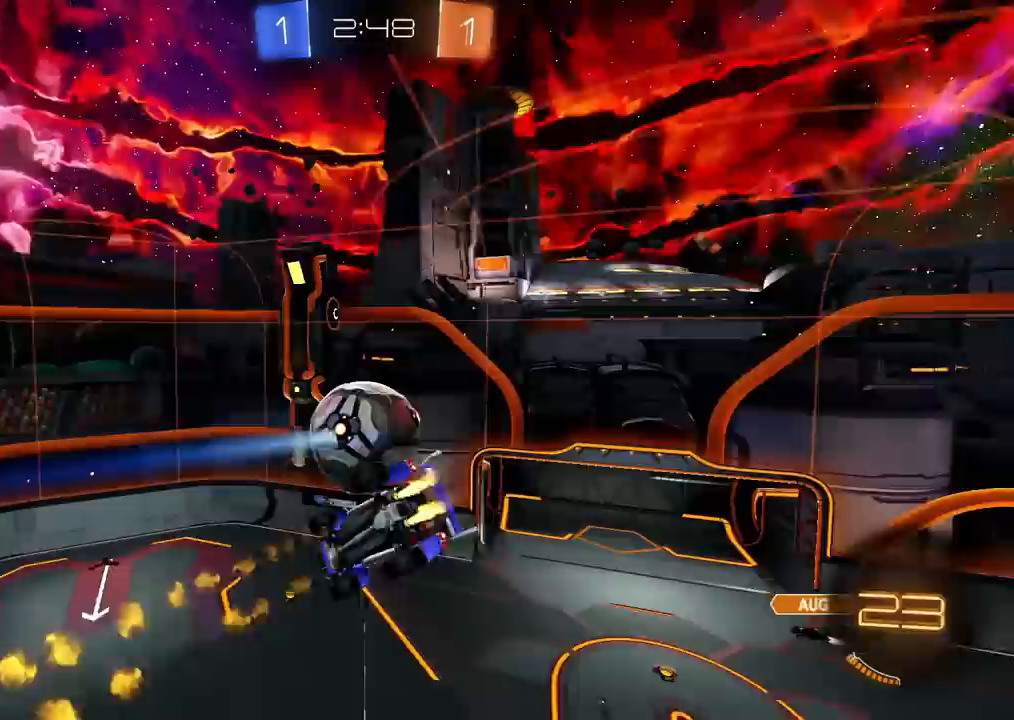
{"buttons": ["CROSS", "SQUARE", "L1", "R2"], "left_stick": "up-right", "right_stick": "center", "events": [[67, "left_stick", "right"], [100, "CIRCLE", "up"], [133, "SQUARE", "down"], [183, "left_stick", "up-right"], [417, "L1", "down"]]}
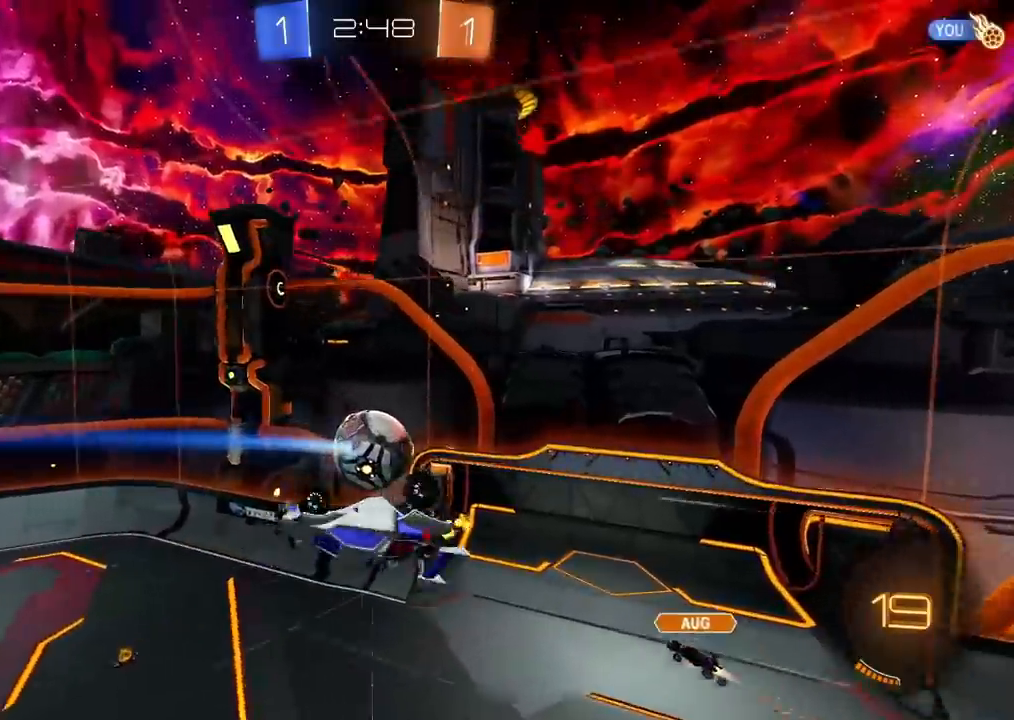
{"buttons": ["L1", "R2"], "left_stick": "up-right", "right_stick": "center", "events": [[117, "L1", "up"], [150, "SQUARE", "up"], [200, "CROSS", "up"], [200, "left_stick", "center"], [483, "L1", "down"], [483, "left_stick", "up-right"]]}
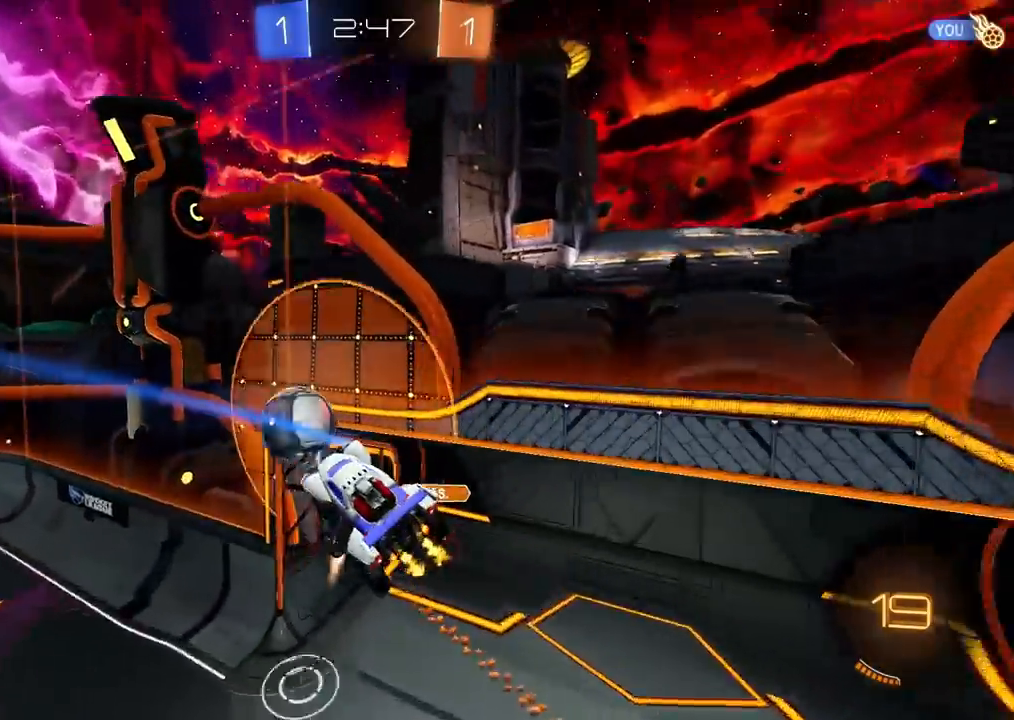
{"buttons": ["R2"], "left_stick": "down", "right_stick": "center", "events": [[83, "L1", "up"], [83, "left_stick", "right"], [233, "left_stick", "center"], [367, "left_stick", "down"]]}
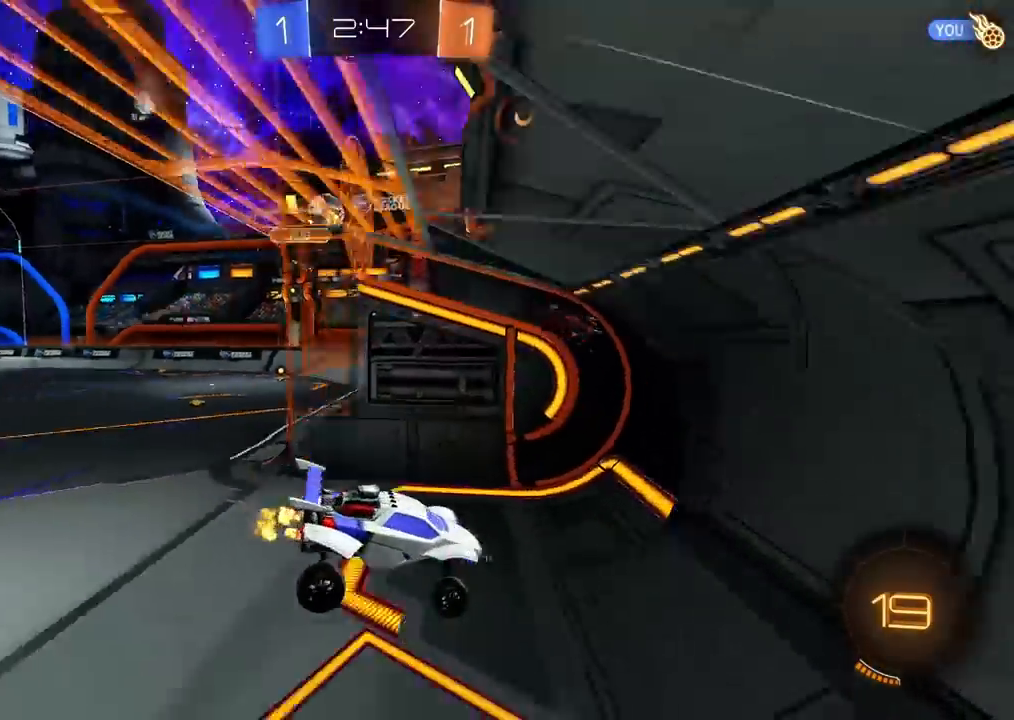
{"buttons": ["R2"], "left_stick": "center", "right_stick": "center", "events": [[217, "left_stick", "center"]]}
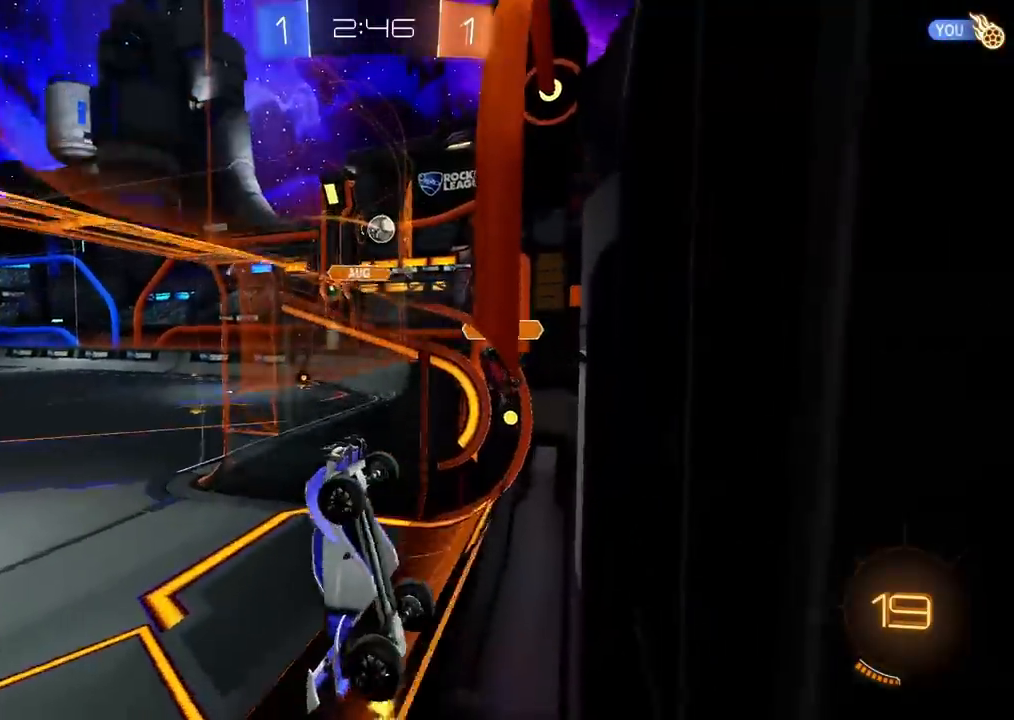
{"buttons": ["TRIANGLE", "L1", "R2"], "left_stick": "up-right", "right_stick": "center", "events": [[33, "left_stick", "up-right"], [150, "left_stick", "center"], [267, "left_stick", "up-right"], [350, "CROSS", "down"], [400, "L1", "down"], [467, "CROSS", "up"], [467, "TRIANGLE", "down"]]}
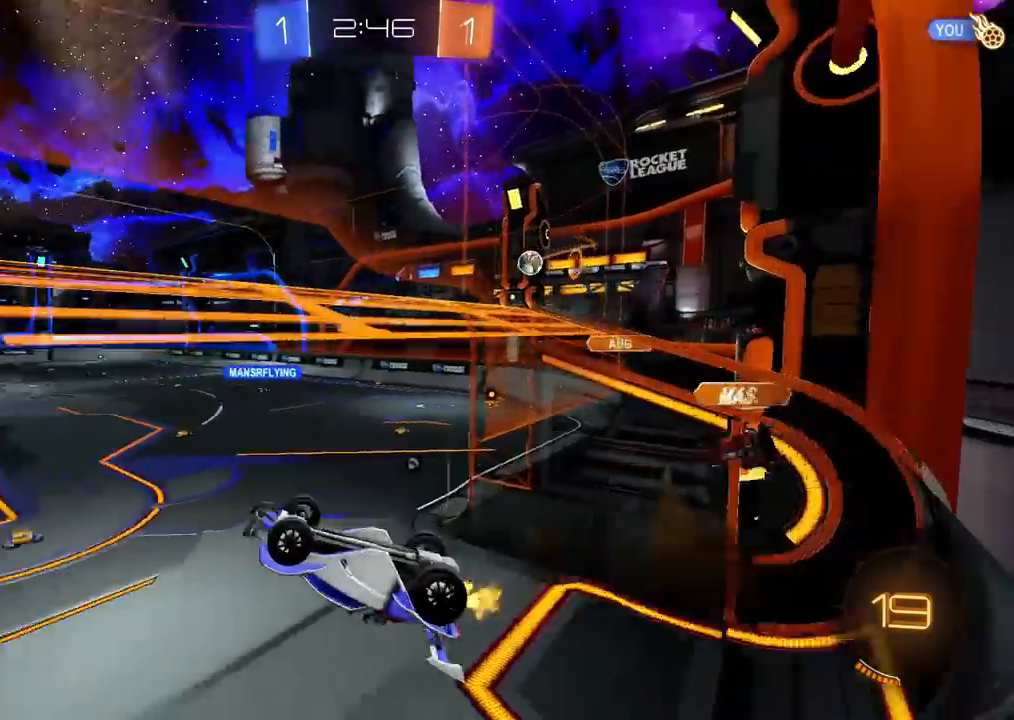
{"buttons": ["R2"], "left_stick": "center", "right_stick": "center", "events": [[117, "TRIANGLE", "up"], [183, "left_stick", "right"], [350, "L1", "up"], [350, "TRIANGLE", "down"], [350, "left_stick", "center"], [450, "TRIANGLE", "up"]]}
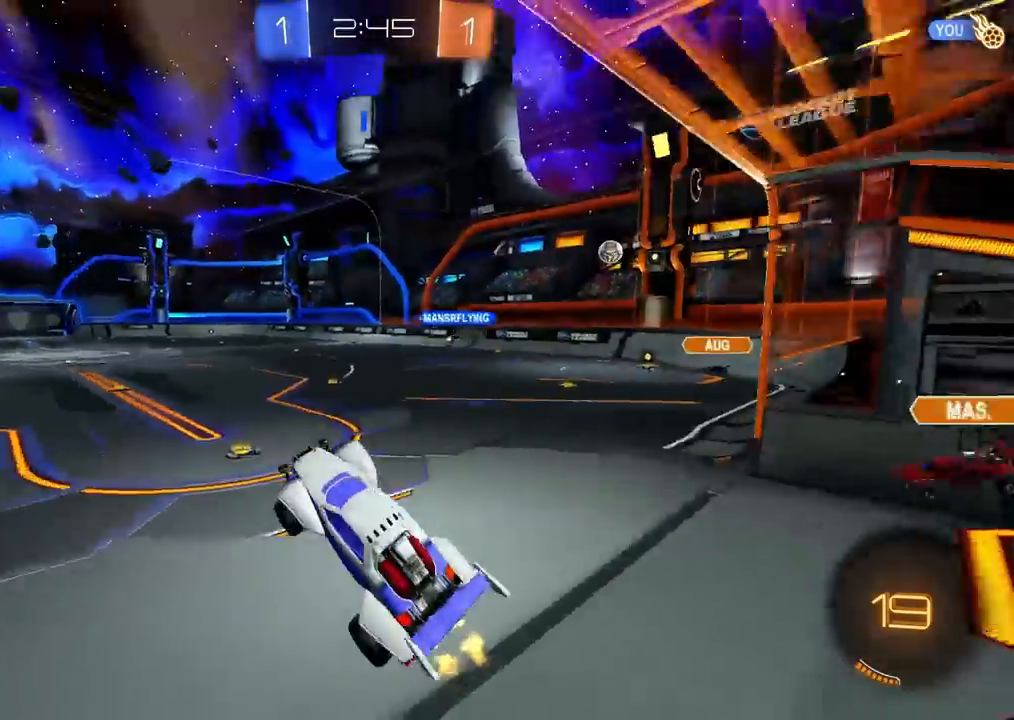
{"buttons": ["R2"], "left_stick": "center", "right_stick": "center", "events": [[67, "left_stick", "up"], [183, "CROSS", "down"], [250, "left_stick", "center"], [283, "CROSS", "up"]]}
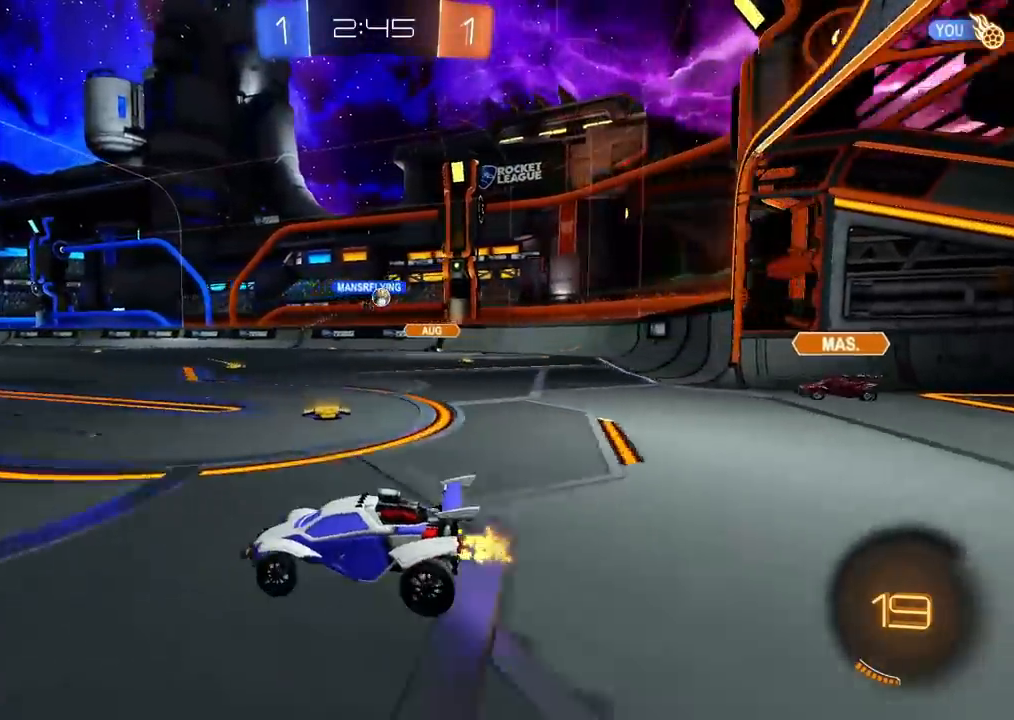
{"buttons": ["R2"], "left_stick": "center", "right_stick": "center", "events": [[33, "left_stick", "left"], [267, "left_stick", "center"]]}
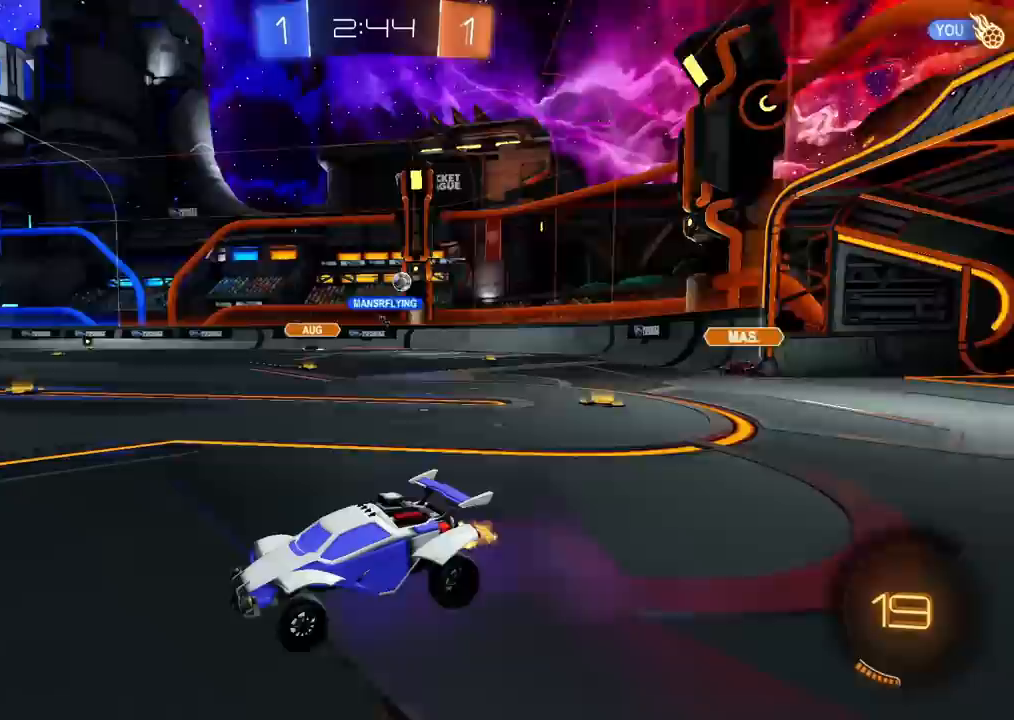
{"buttons": ["R2"], "left_stick": "up-right", "right_stick": "center", "events": [[17, "left_stick", "up-right"], [417, "L1", "down"], [500, "L1", "up"]]}
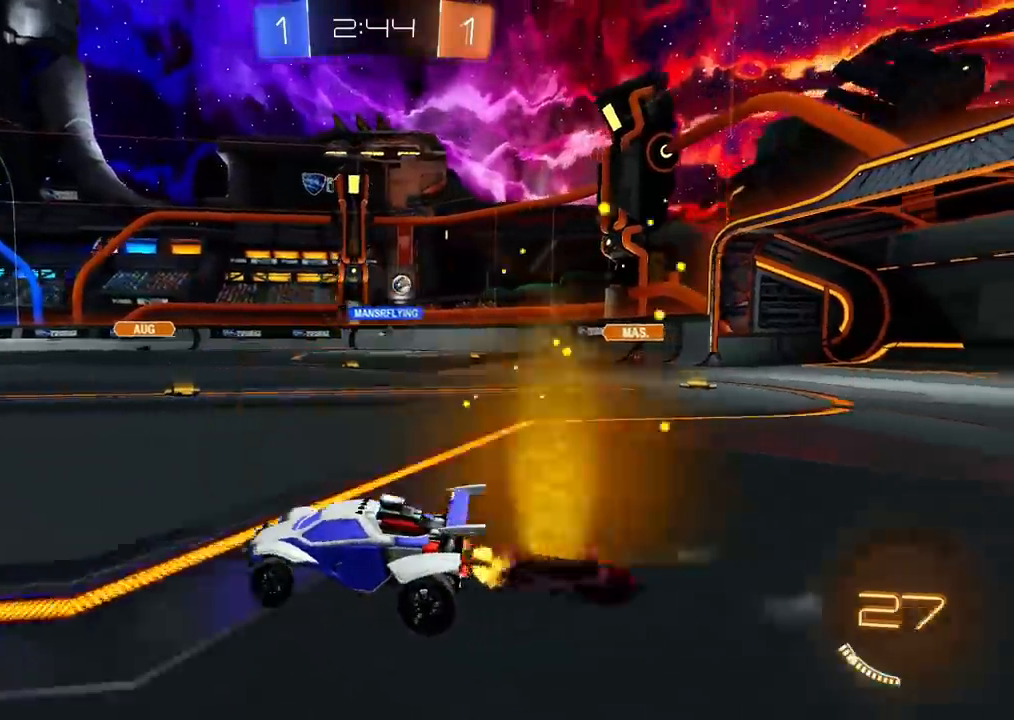
{"buttons": ["R2"], "left_stick": "up-right", "right_stick": "center", "events": [[333, "L1", "down"], [433, "L1", "up"]]}
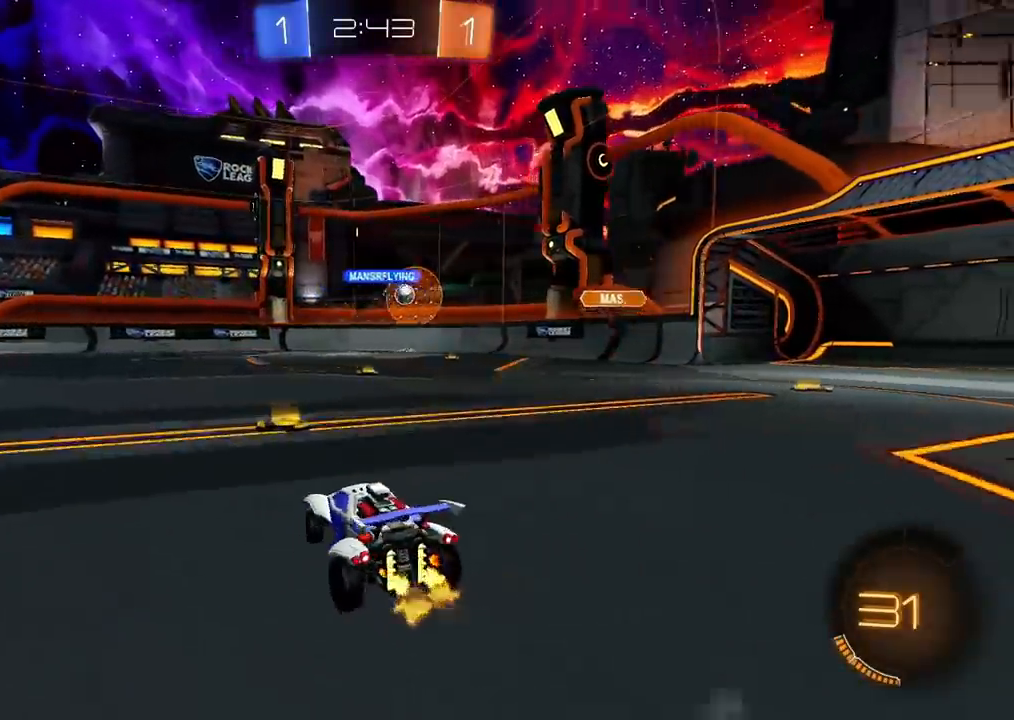
{"buttons": ["R2"], "left_stick": "up-right", "right_stick": "center", "events": [[233, "L2", "down"], [250, "left_stick", "up-left"], [300, "R2", "up"], [350, "R2", "down"], [383, "L2", "up"], [433, "left_stick", "up-right"]]}
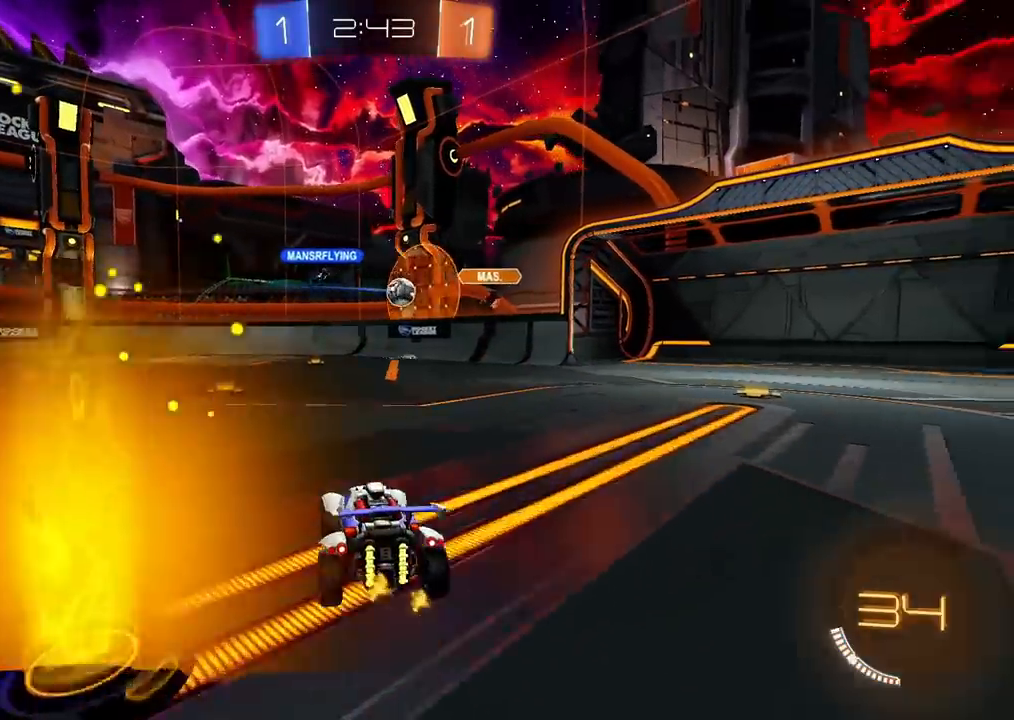
{"buttons": ["R2"], "left_stick": "up-right", "right_stick": "center", "events": [[133, "CIRCLE", "down"], [350, "CIRCLE", "up"], [367, "left_stick", "center"], [417, "left_stick", "up-right"]]}
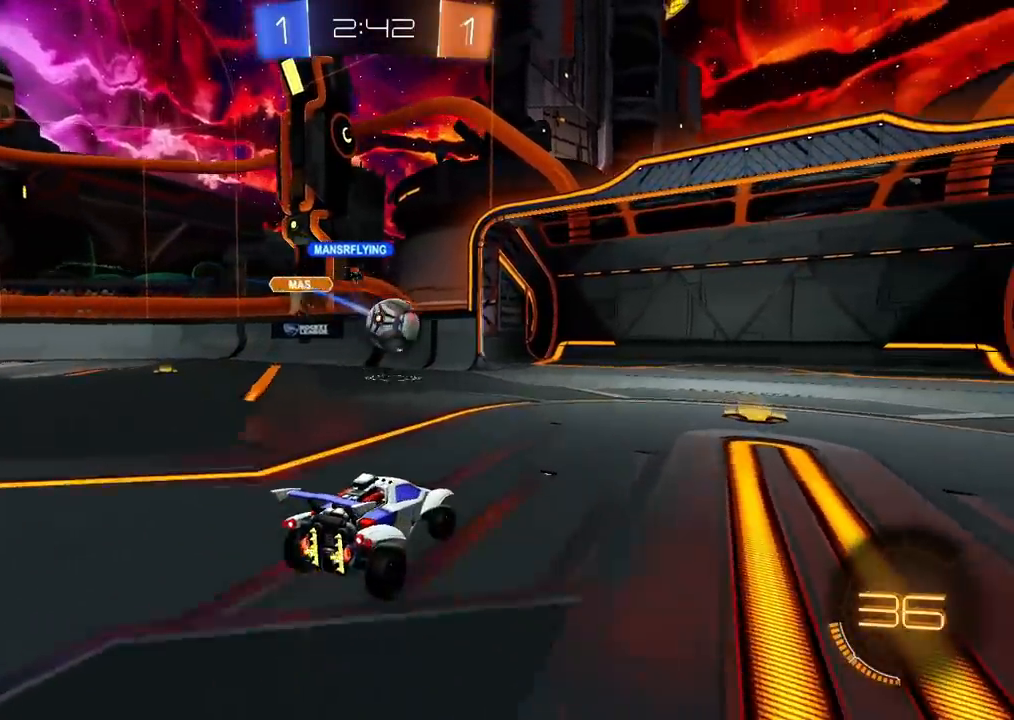
{"buttons": ["CROSS", "CIRCLE", "TRIANGLE", "R2"], "left_stick": "down", "right_stick": "center", "events": [[33, "CIRCLE", "down"], [67, "CROSS", "down"], [67, "left_stick", "down"], [117, "L1", "down"], [200, "L1", "up"], [233, "CROSS", "up"], [283, "left_stick", "center"], [350, "left_stick", "up-left"], [400, "CROSS", "down"], [417, "TRIANGLE", "down"], [483, "left_stick", "down"]]}
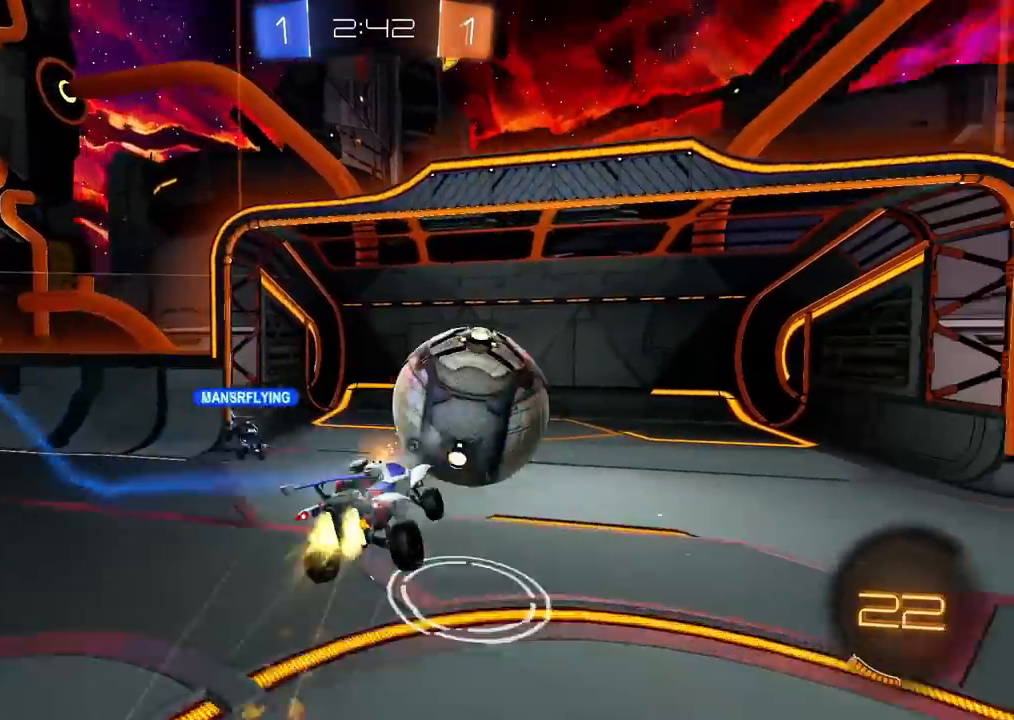
{"buttons": ["TRIANGLE"], "left_stick": "center", "right_stick": "center", "events": [[117, "CROSS", "up"], [117, "TRIANGLE", "up"], [233, "TRIANGLE", "down"], [333, "R2", "up"], [350, "TRIANGLE", "up"], [383, "CIRCLE", "up"], [450, "left_stick", "center"], [500, "TRIANGLE", "down"]]}
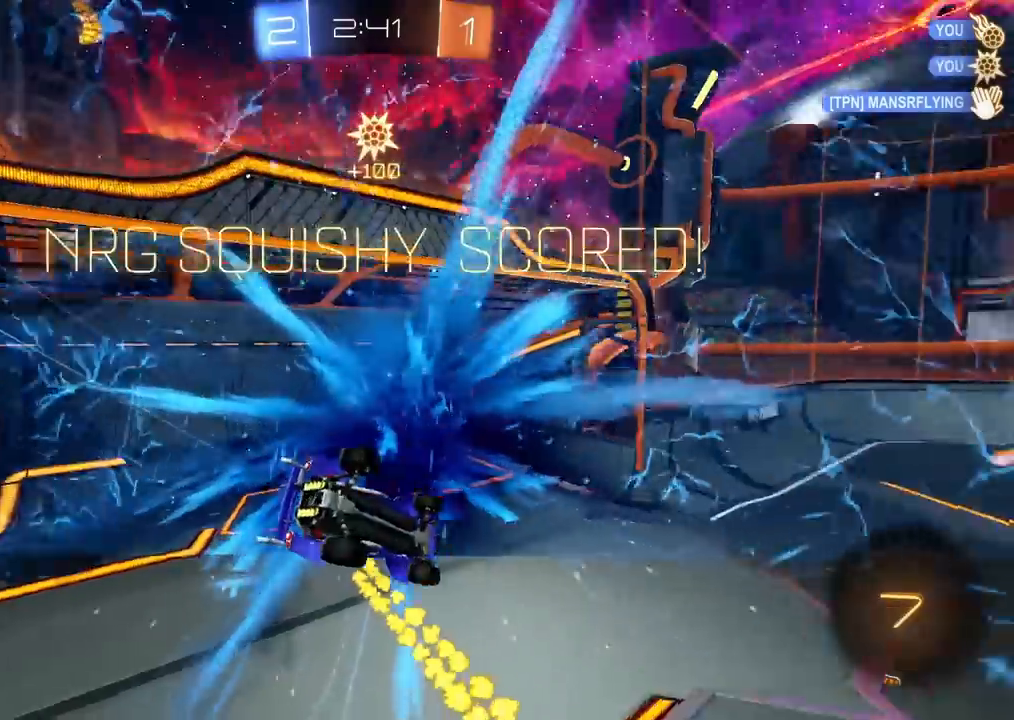
{"buttons": ["R1"], "left_stick": "center", "right_stick": "center", "events": [[50, "R1", "down"], [150, "TRIANGLE", "up"], [400, "TRIANGLE", "down"], [483, "TRIANGLE", "up"]]}
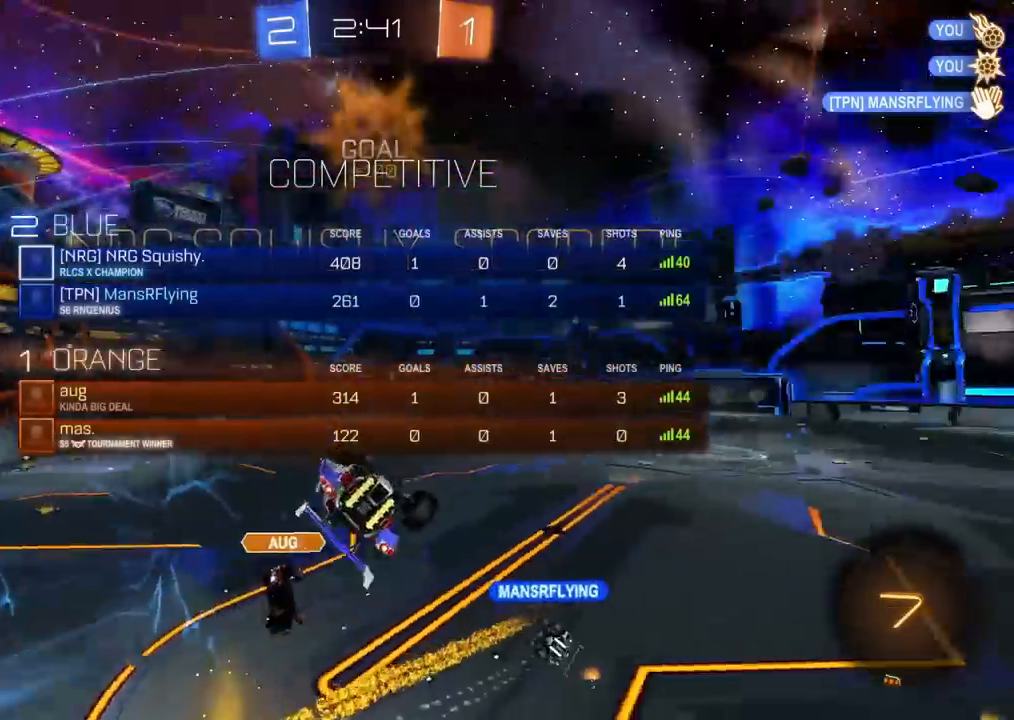
{"buttons": [], "left_stick": "center", "right_stick": "center", "events": [[67, "R1", "up"]]}